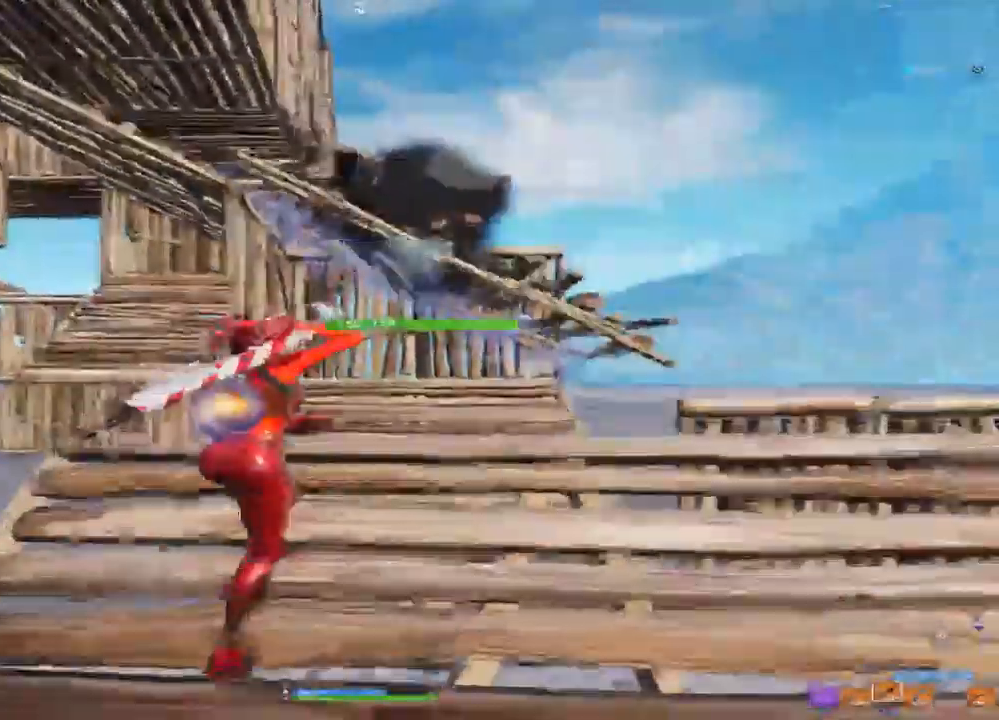
Gameplay with a controller (PlayStation layout); each line is a JSON object with the inputs held at the frame after it. "events" lists button and stick changes between this image and that frame as [ms after this image, input, new state], when the widget could be followed in between.
{"buttons": [], "left_stick": "up-left", "right_stick": "center", "events": [[50, "right_stick", "down"], [133, "left_stick", "up-right"], [267, "right_stick", "down-left"], [367, "right_stick", "center"], [400, "left_stick", "up-left"]]}
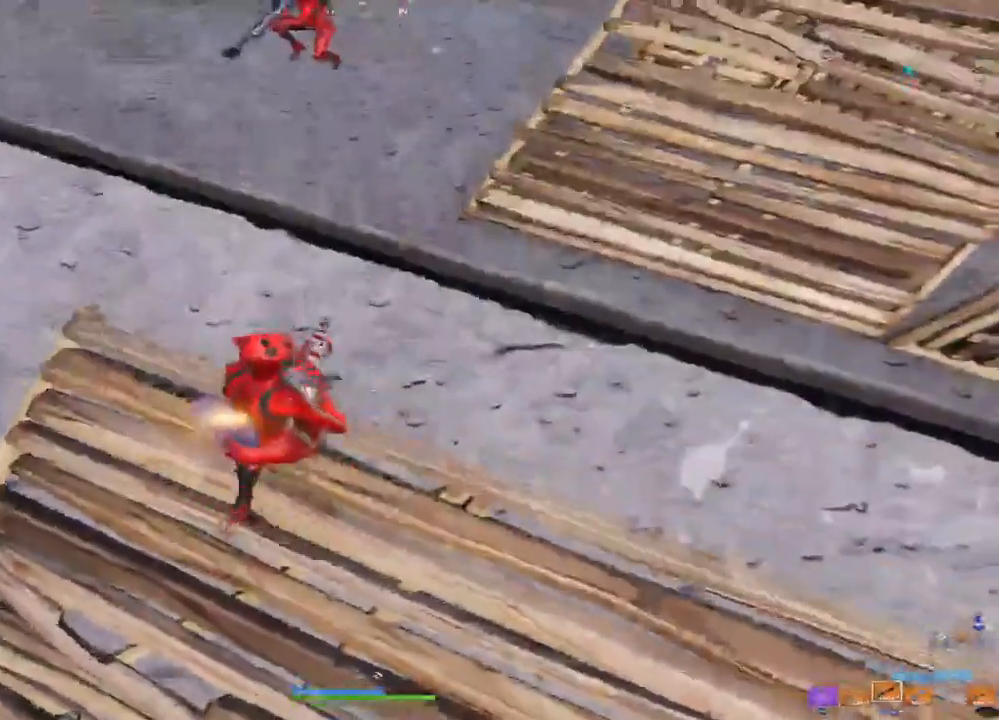
{"buttons": ["R2"], "left_stick": "up-left", "right_stick": "center", "events": [[33, "CROSS", "down"], [100, "CROSS", "up"], [217, "right_stick", "up-left"], [467, "R2", "down"], [500, "right_stick", "center"]]}
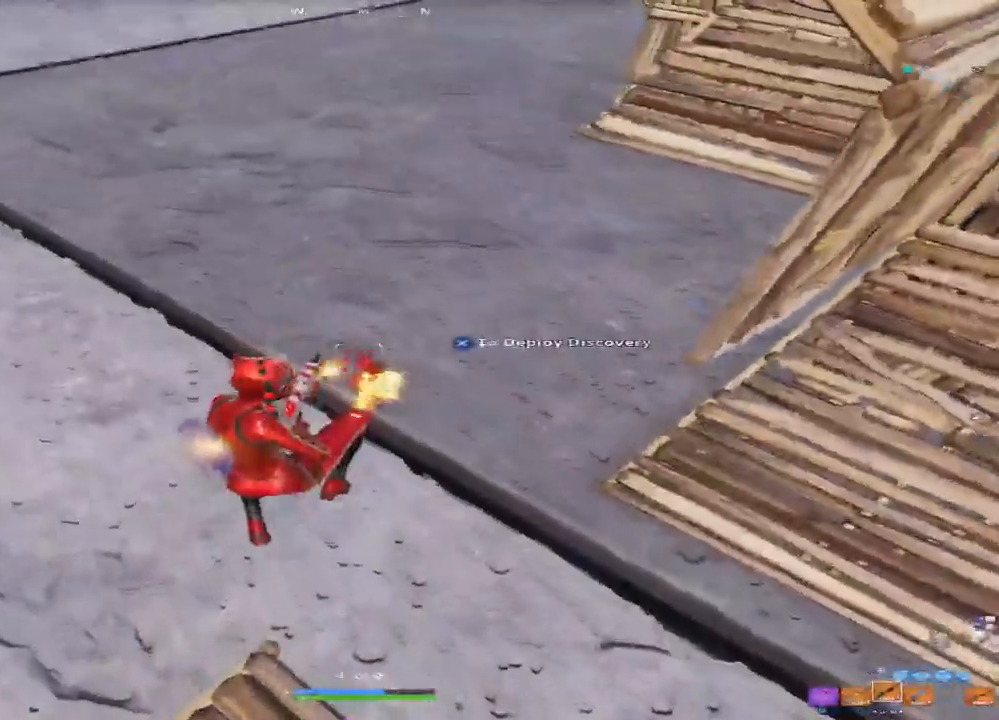
{"buttons": [], "left_stick": "left", "right_stick": "up", "events": [[33, "right_stick", "up-right"], [83, "R1", "down"], [83, "right_stick", "right"], [133, "R2", "up"], [200, "R1", "up"], [317, "right_stick", "up"], [400, "left_stick", "left"]]}
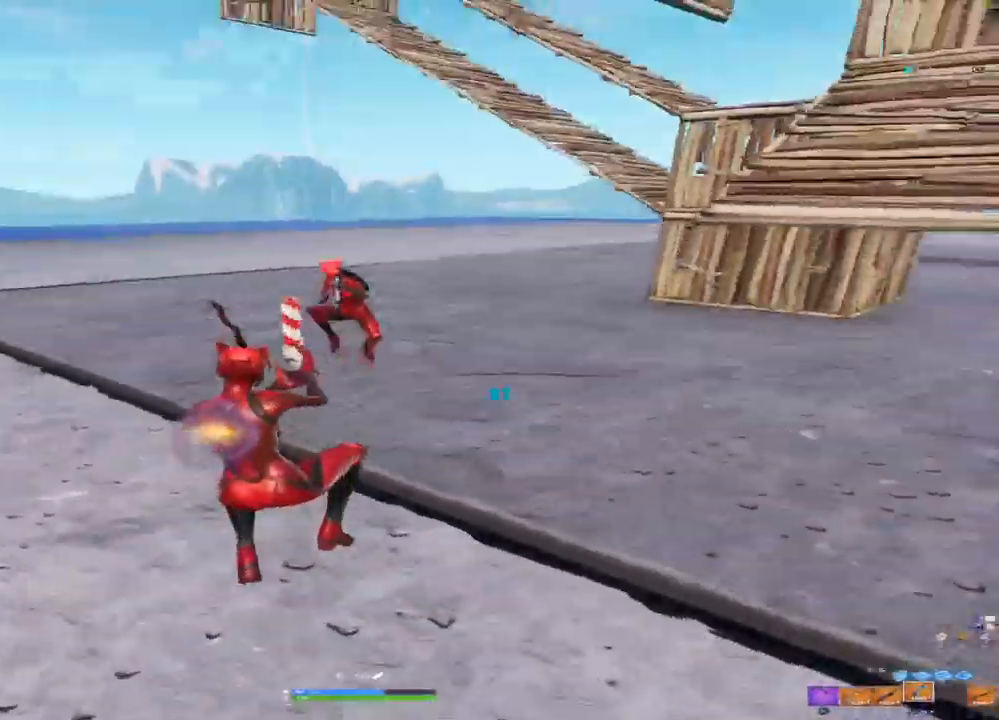
{"buttons": ["L1", "R2"], "left_stick": "left", "right_stick": "up", "events": [[450, "R2", "down"], [483, "L1", "down"]]}
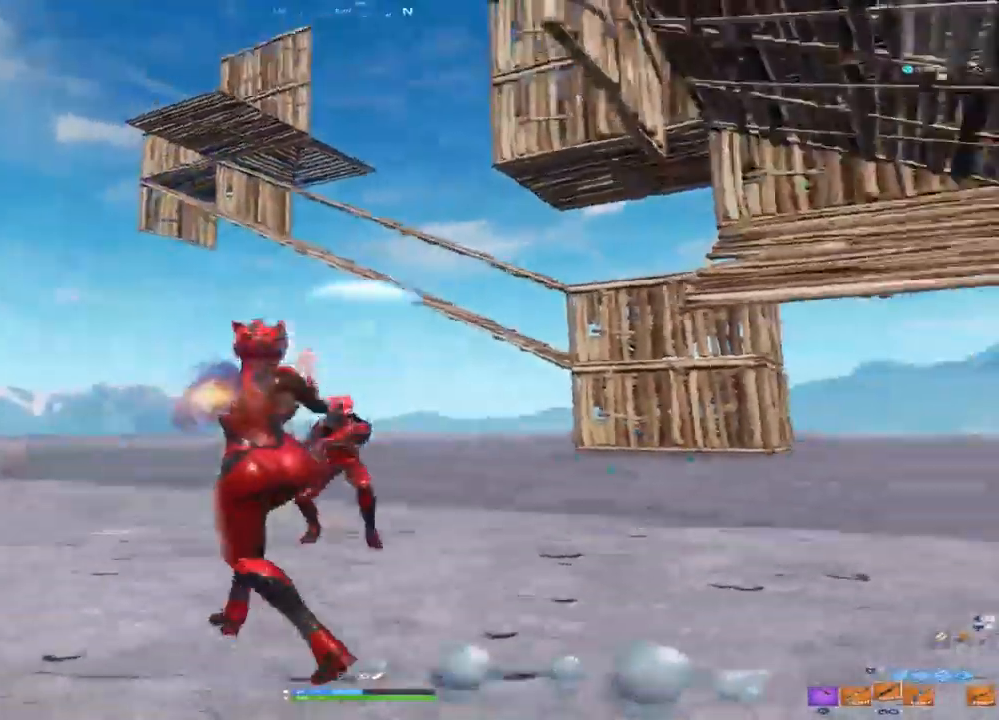
{"buttons": [], "left_stick": "down-left", "right_stick": "down", "events": [[33, "right_stick", "down-right"], [100, "L1", "up"], [100, "R2", "up"], [150, "right_stick", "center"], [250, "CROSS", "down"], [267, "left_stick", "down-left"], [317, "CROSS", "up"], [400, "right_stick", "down"]]}
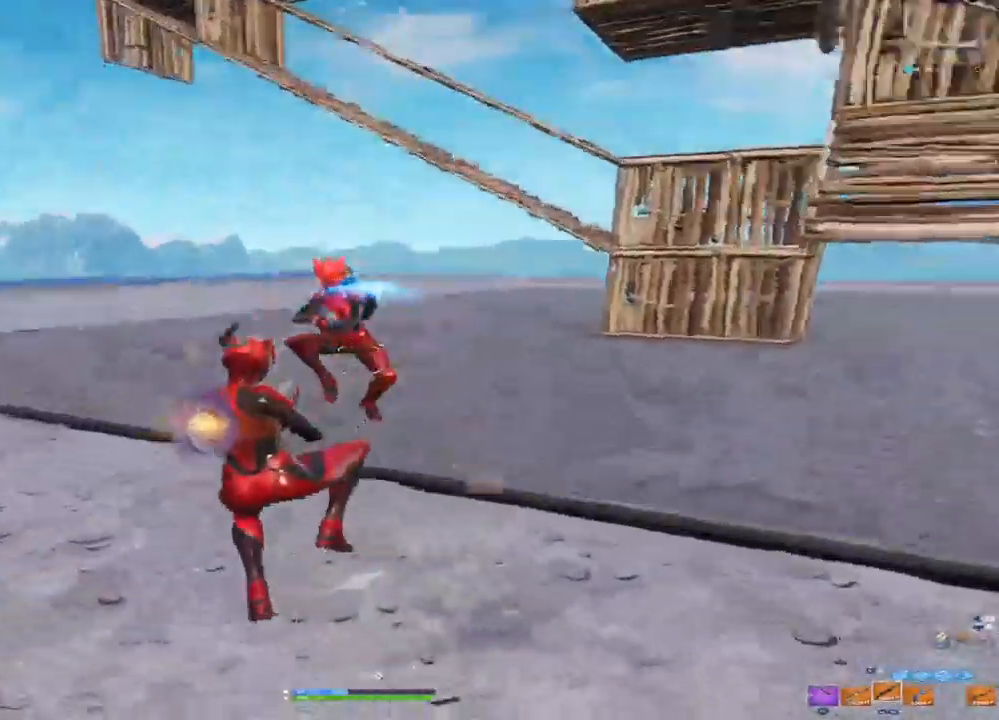
{"buttons": [], "left_stick": "left", "right_stick": "center", "events": [[117, "right_stick", "center"], [217, "right_stick", "up-right"], [267, "R2", "down"], [333, "R1", "down"], [333, "left_stick", "left"], [333, "right_stick", "center"], [400, "R1", "up"], [400, "R2", "up"]]}
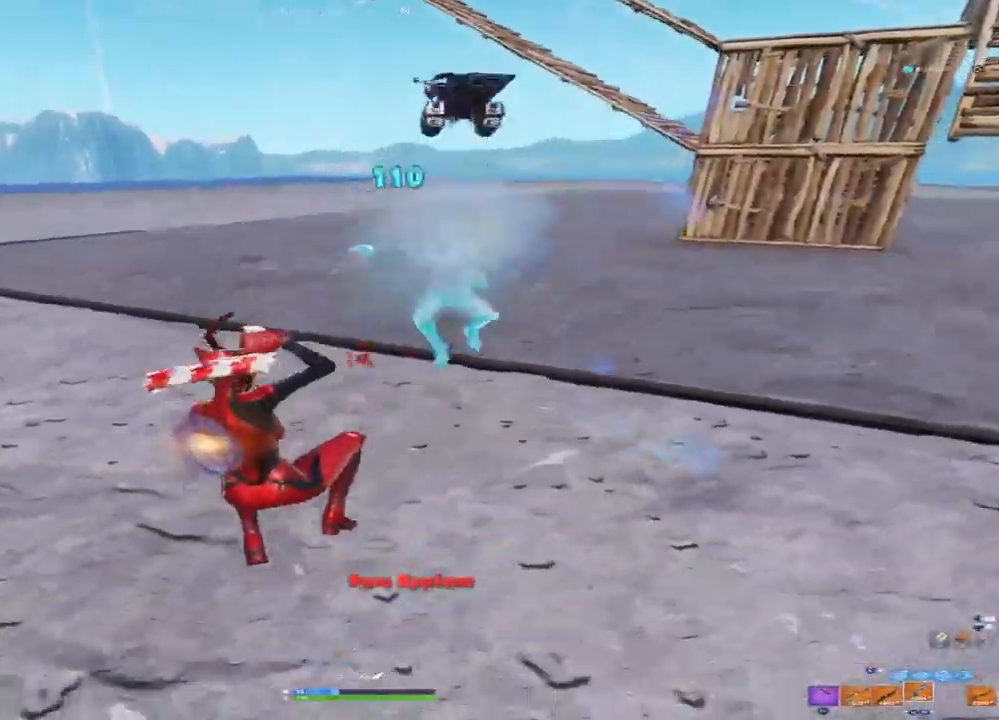
{"buttons": [], "left_stick": "up-right", "right_stick": "center", "events": [[183, "right_stick", "up-right"], [283, "right_stick", "up-left"], [333, "left_stick", "up-left"], [483, "left_stick", "up-right"], [500, "right_stick", "center"]]}